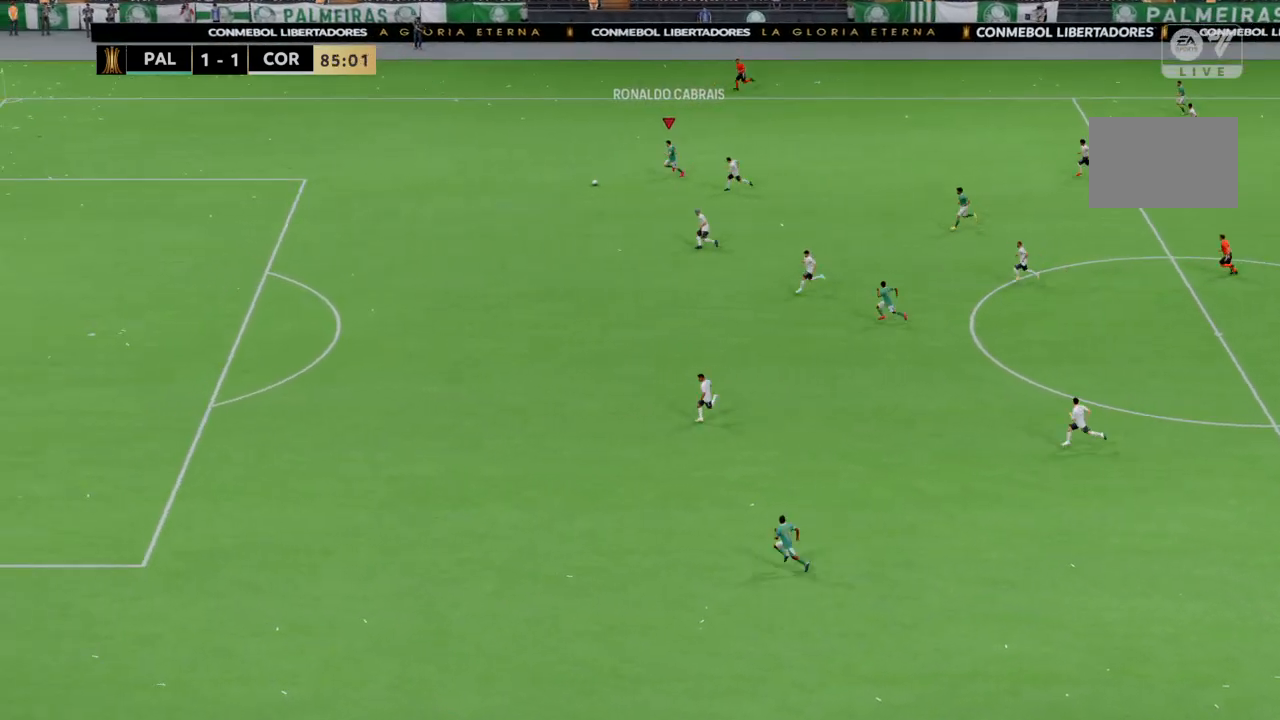
Gameplay with a controller (PlayStation layout); each line is a JSON object with the inputs held at the frame after it. "events" lists button and stick changes between this image and that frame as [ms after this image, input, new state], when the widget could be followed in between. Not read: CROSS L1 L3 R3.
{"buttons": ["R2"], "left_stick": "down-left", "right_stick": "left", "events": [[67, "left_stick", "down-left"]]}
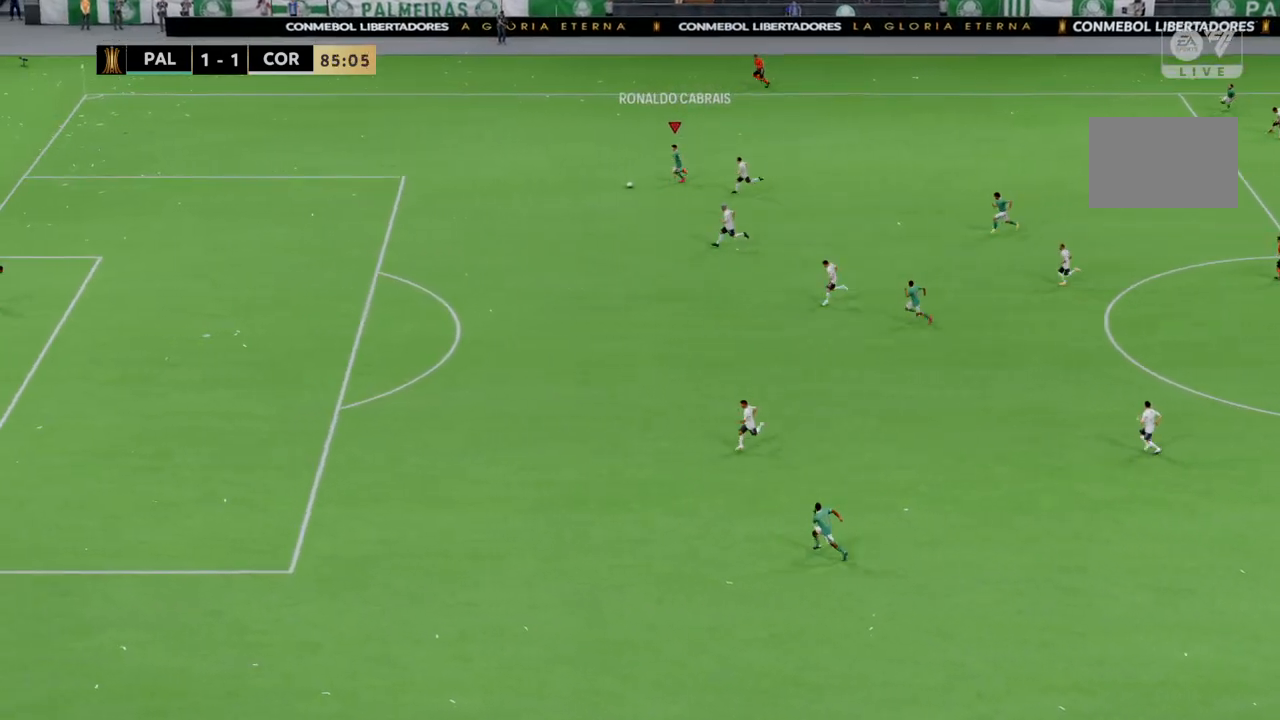
{"buttons": ["R2"], "left_stick": "down-left", "right_stick": "left", "events": []}
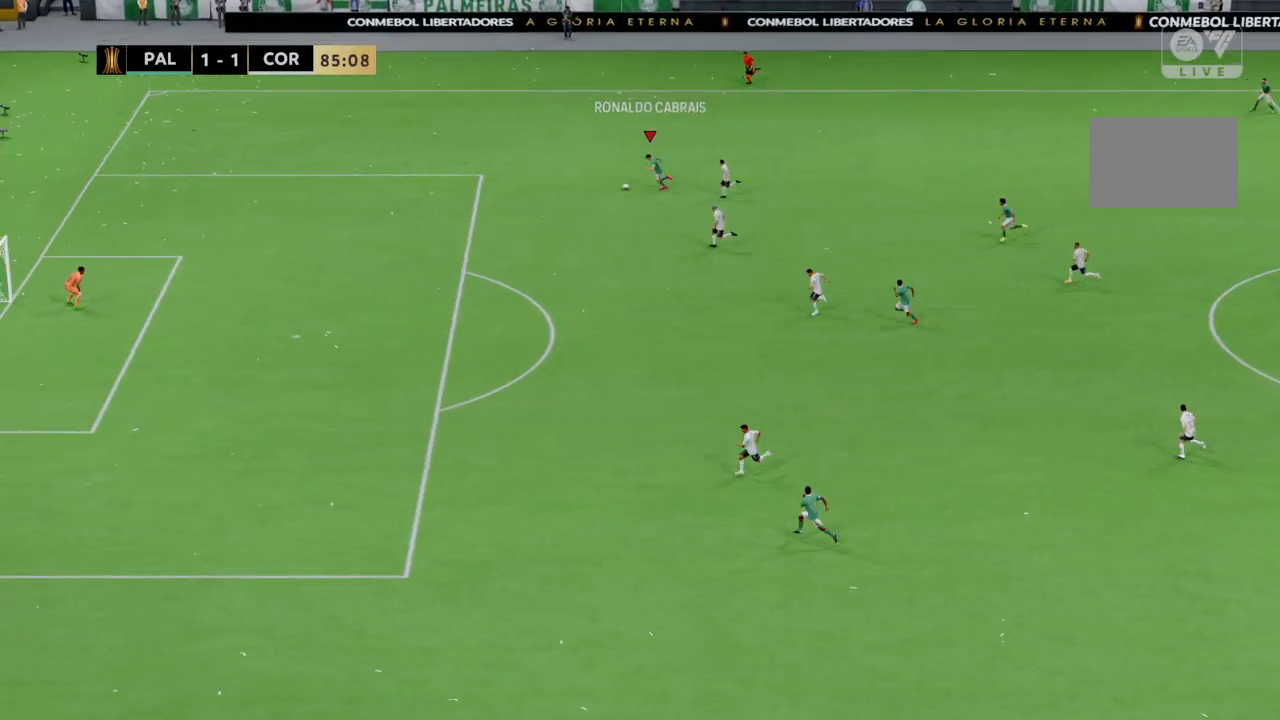
{"buttons": ["R2"], "left_stick": "down-left", "right_stick": "center", "events": [[67, "right_stick", "center"]]}
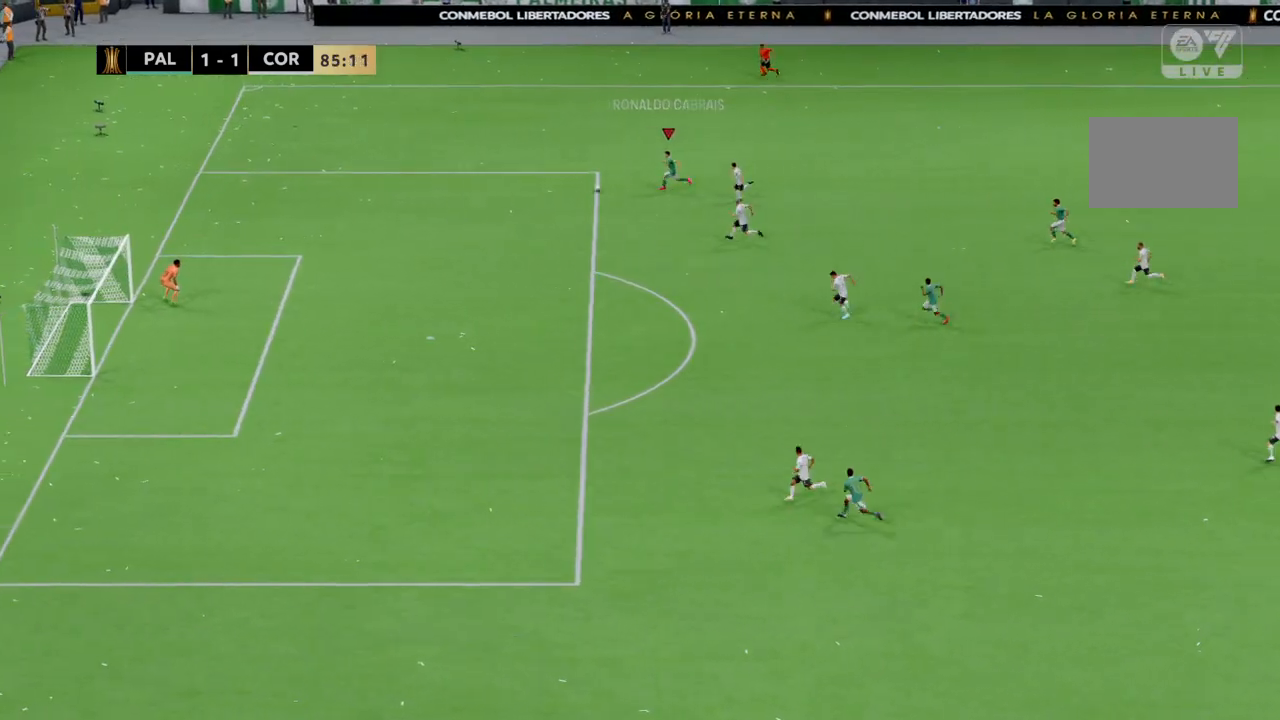
{"buttons": ["R2"], "left_stick": "down-left", "right_stick": "center", "events": []}
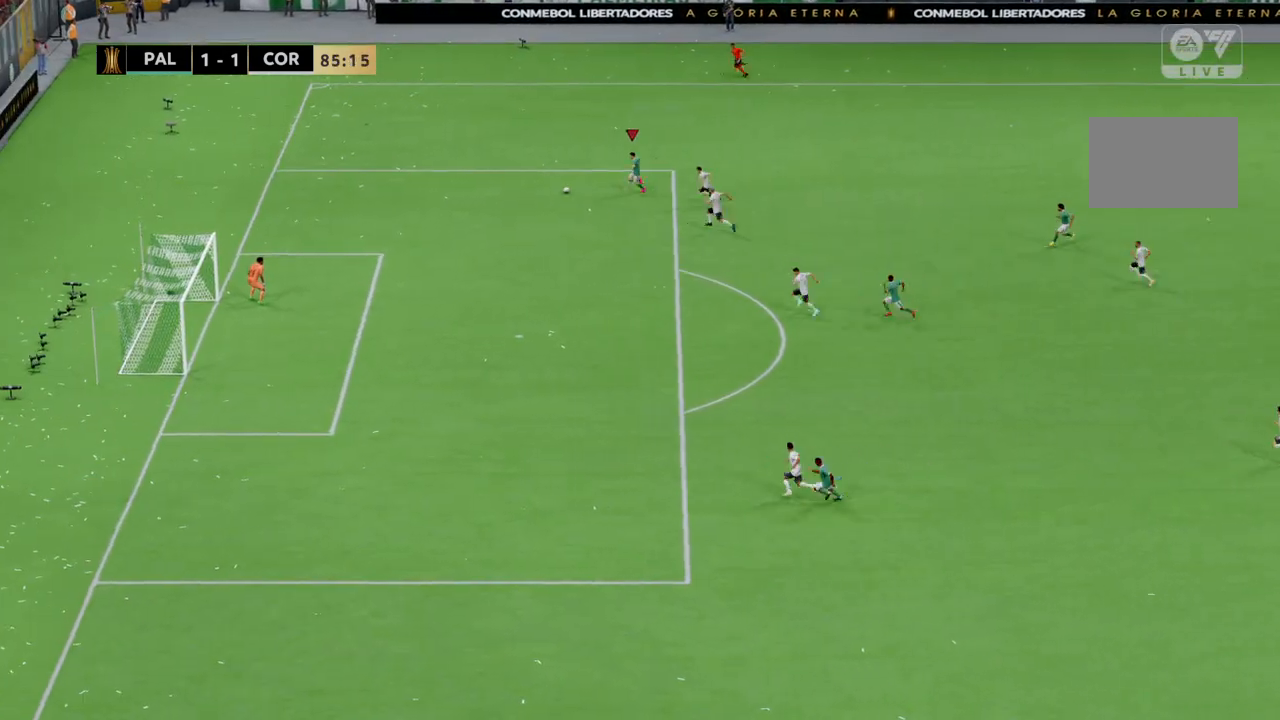
{"buttons": ["R2"], "left_stick": "down-left", "right_stick": "center", "events": []}
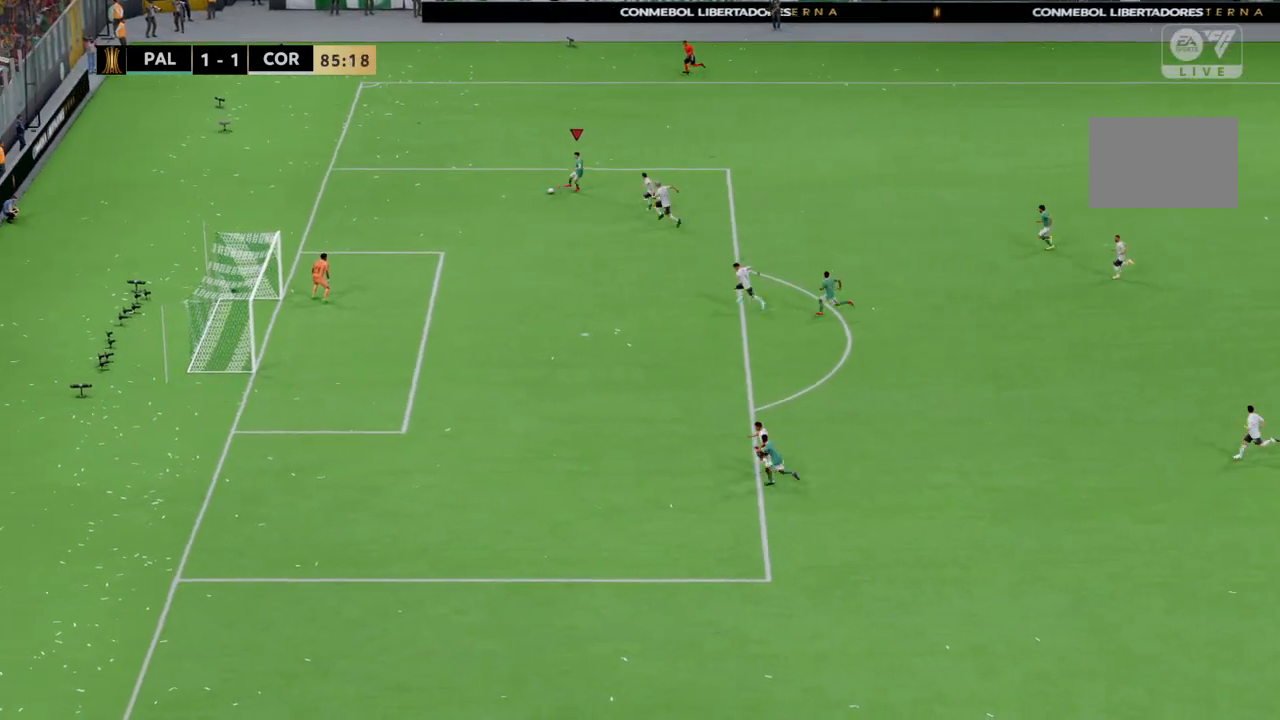
{"buttons": [], "left_stick": "down-left", "right_stick": "center", "events": [[400, "R2", "up"]]}
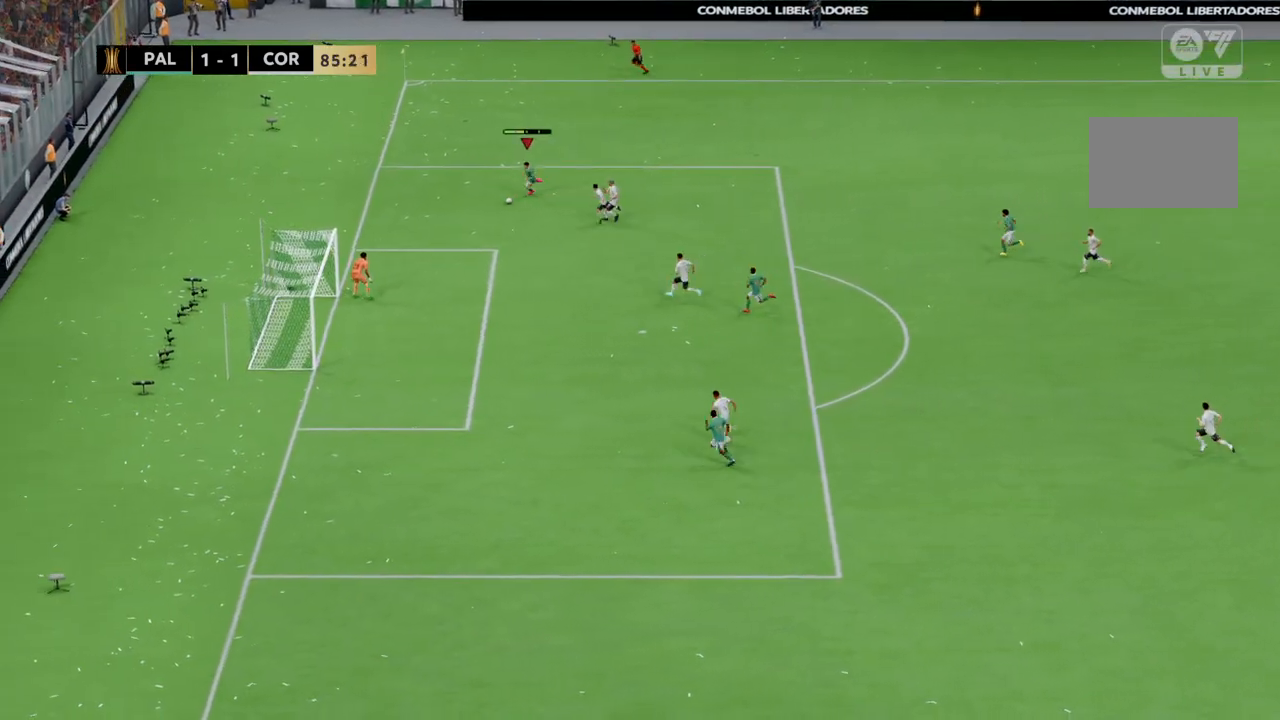
{"buttons": [], "left_stick": "down-left", "right_stick": "center", "events": []}
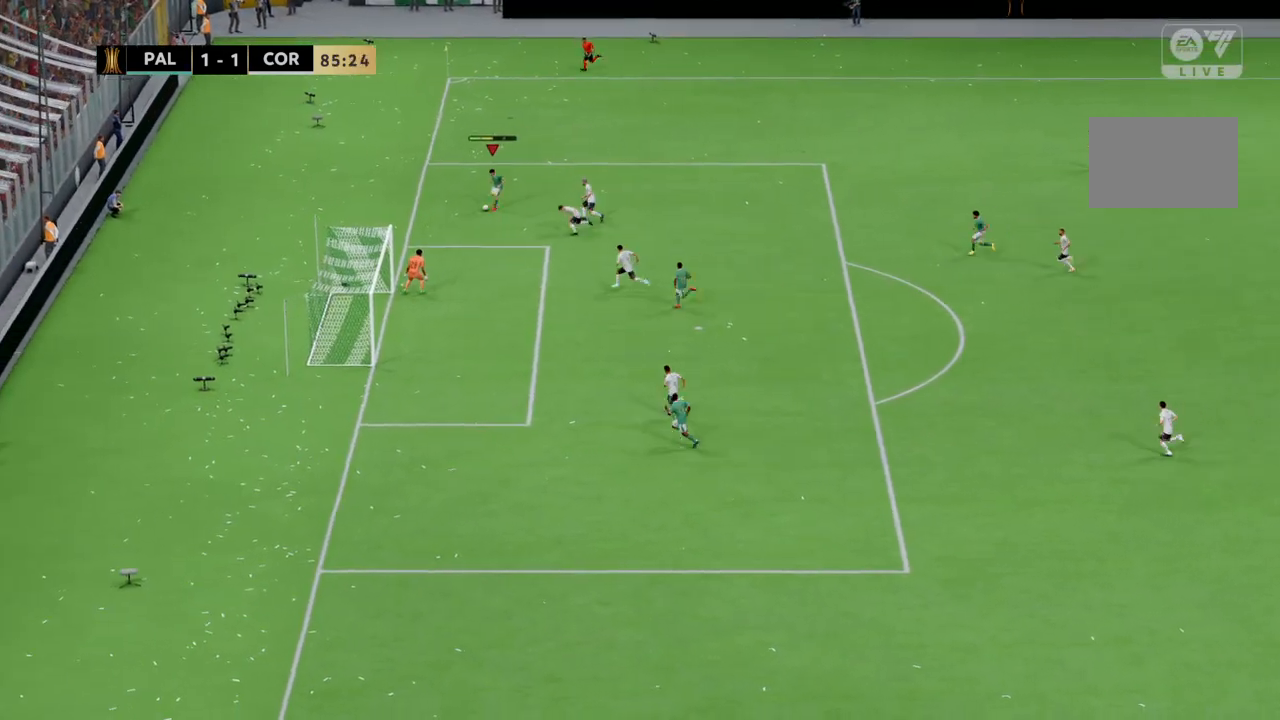
{"buttons": [], "left_stick": "center", "right_stick": "center", "events": [[233, "left_stick", "center"]]}
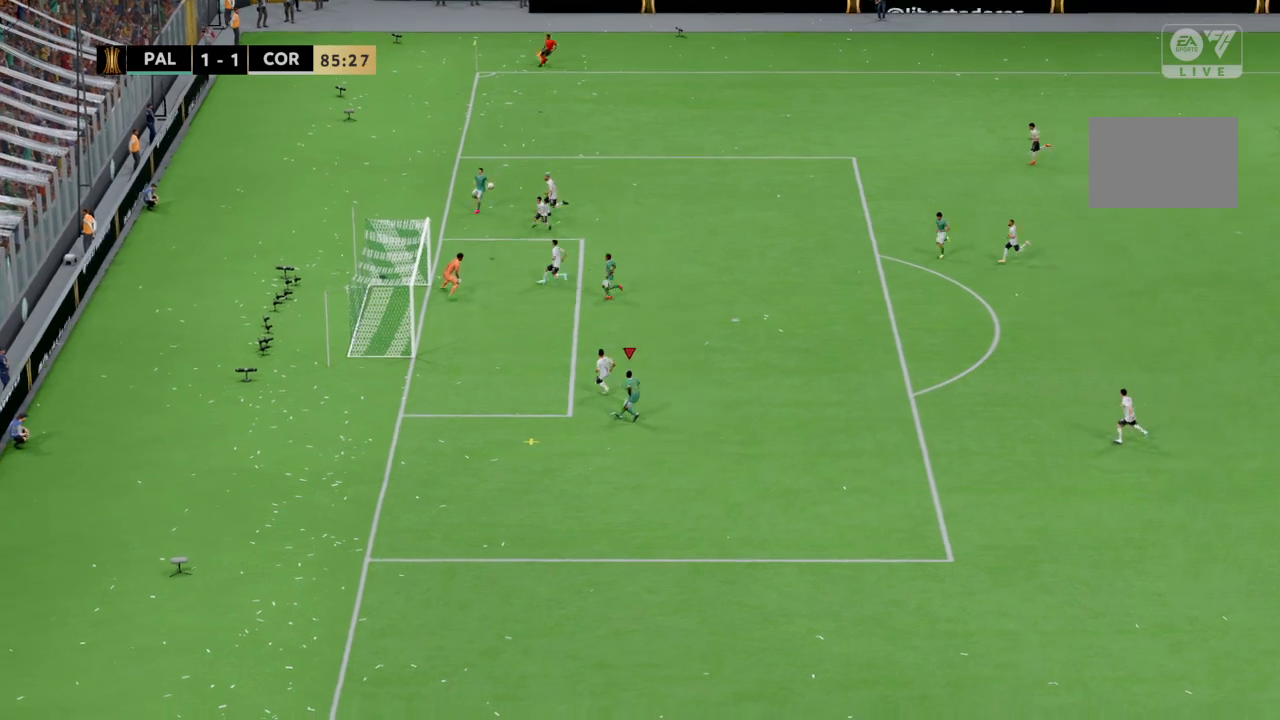
{"buttons": [], "left_stick": "center", "right_stick": "center", "events": []}
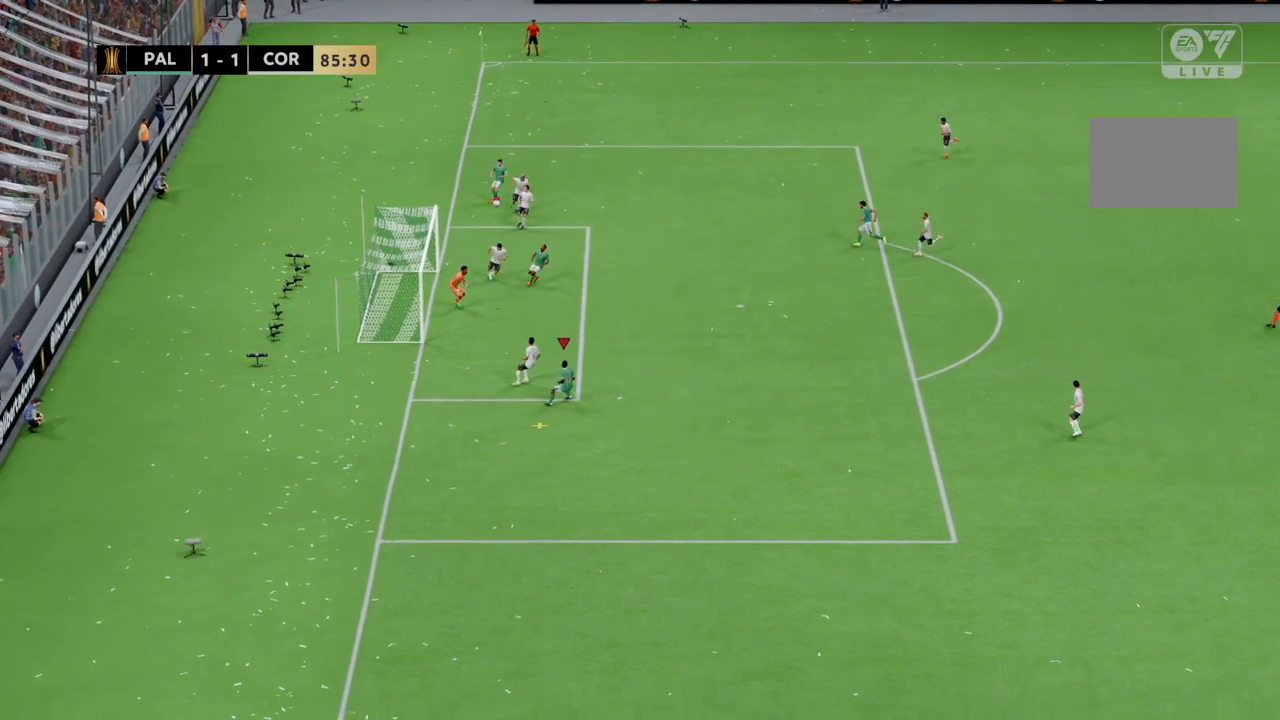
{"buttons": [], "left_stick": "up", "right_stick": "center", "events": [[267, "left_stick", "up"]]}
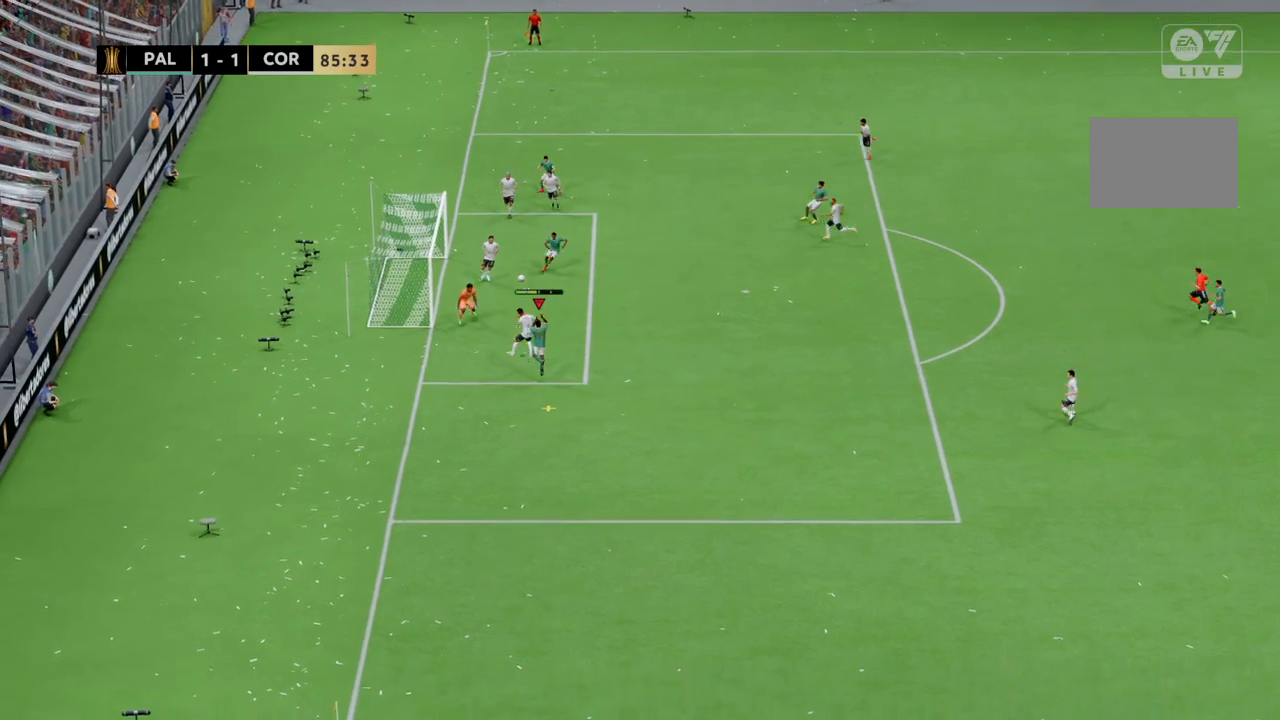
{"buttons": ["R2"], "left_stick": "up", "right_stick": "center", "events": [[301, "R2", "down"]]}